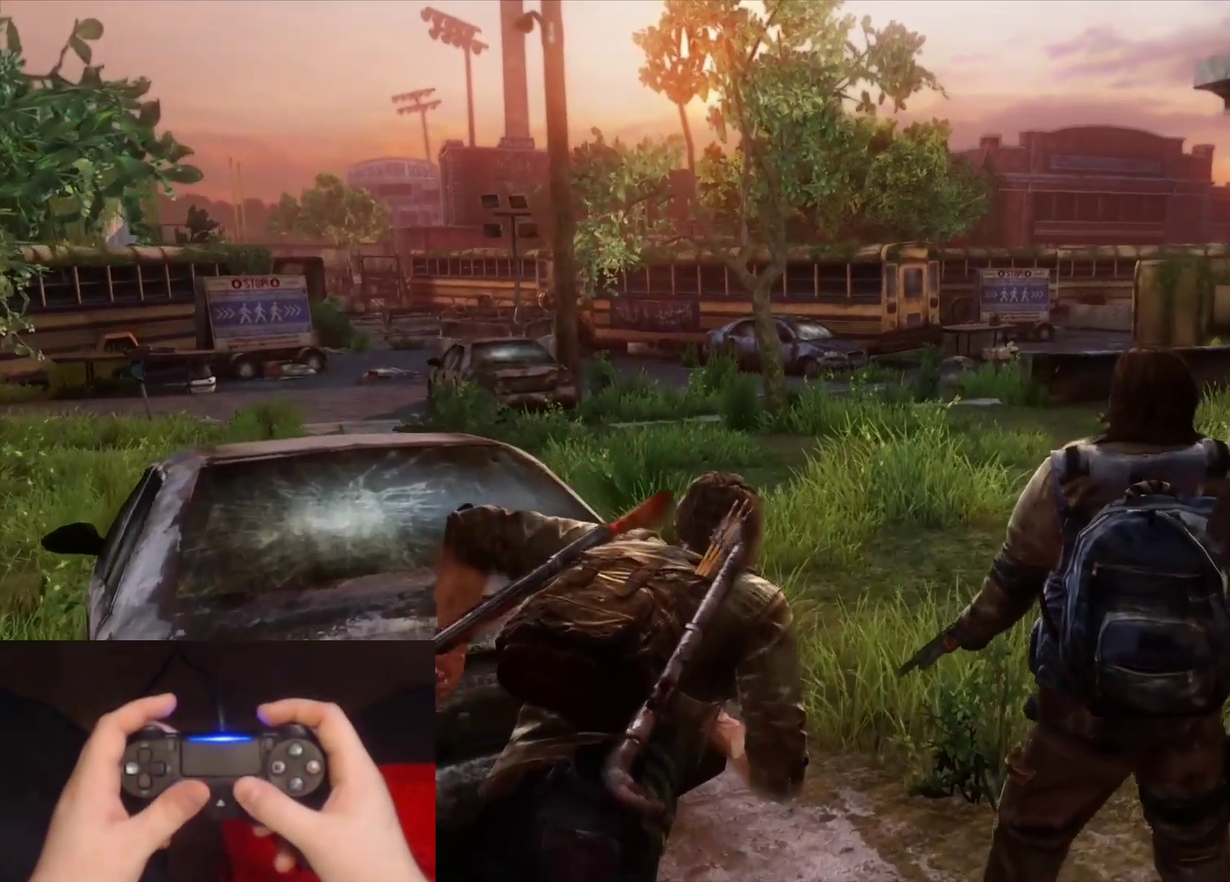
Gameplay with a controller (PlayStation layout); each line is a JSON object with the inputs held at the frame after it. "events" lists button and stick changes between this image and that frame as [ms after this image, input, new state], when the widget could be followed in between.
{"buttons": ["L2"], "left_stick": "up", "right_stick": "center", "events": [[33, "right_stick", "right"], [200, "left_stick", "up"], [217, "right_stick", "center"]]}
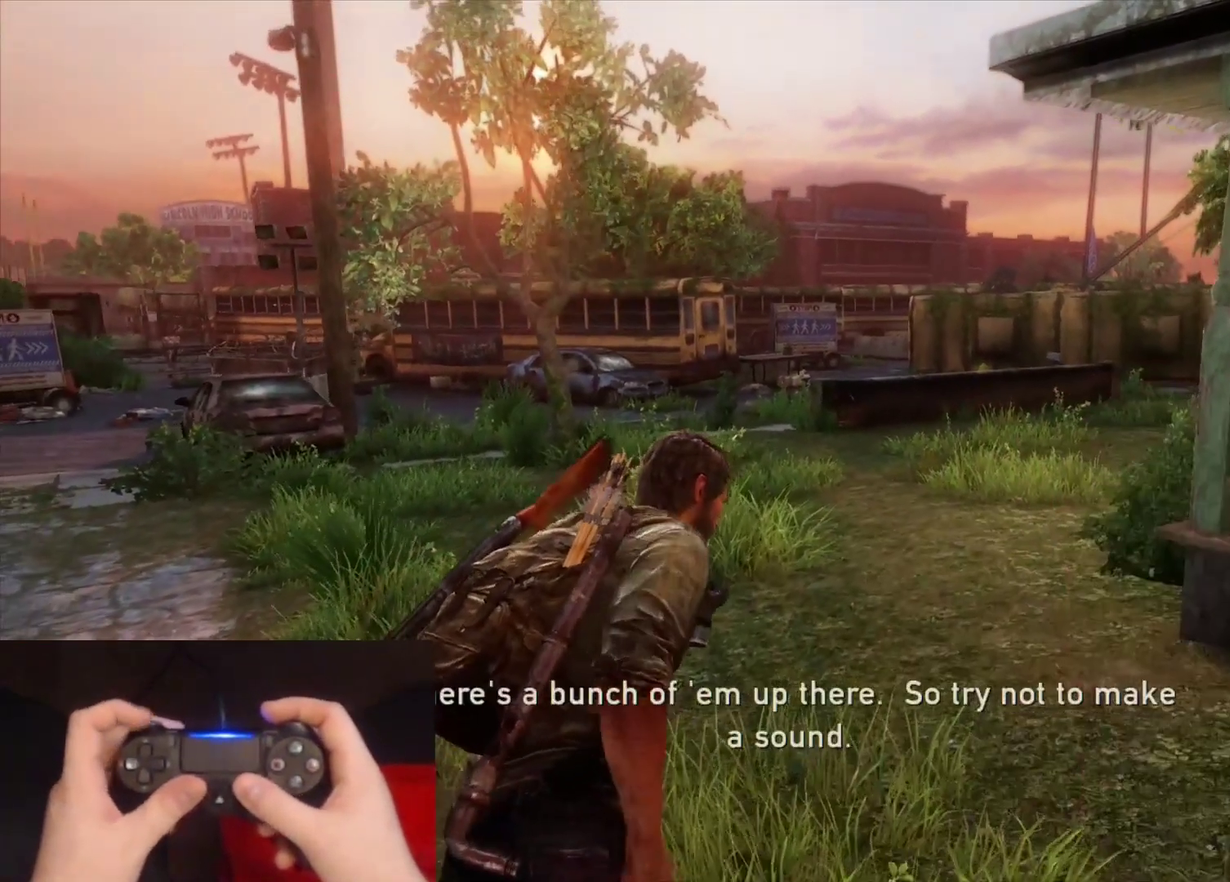
{"buttons": ["L2"], "left_stick": "up", "right_stick": "center", "events": [[133, "right_stick", "right"], [283, "right_stick", "center"]]}
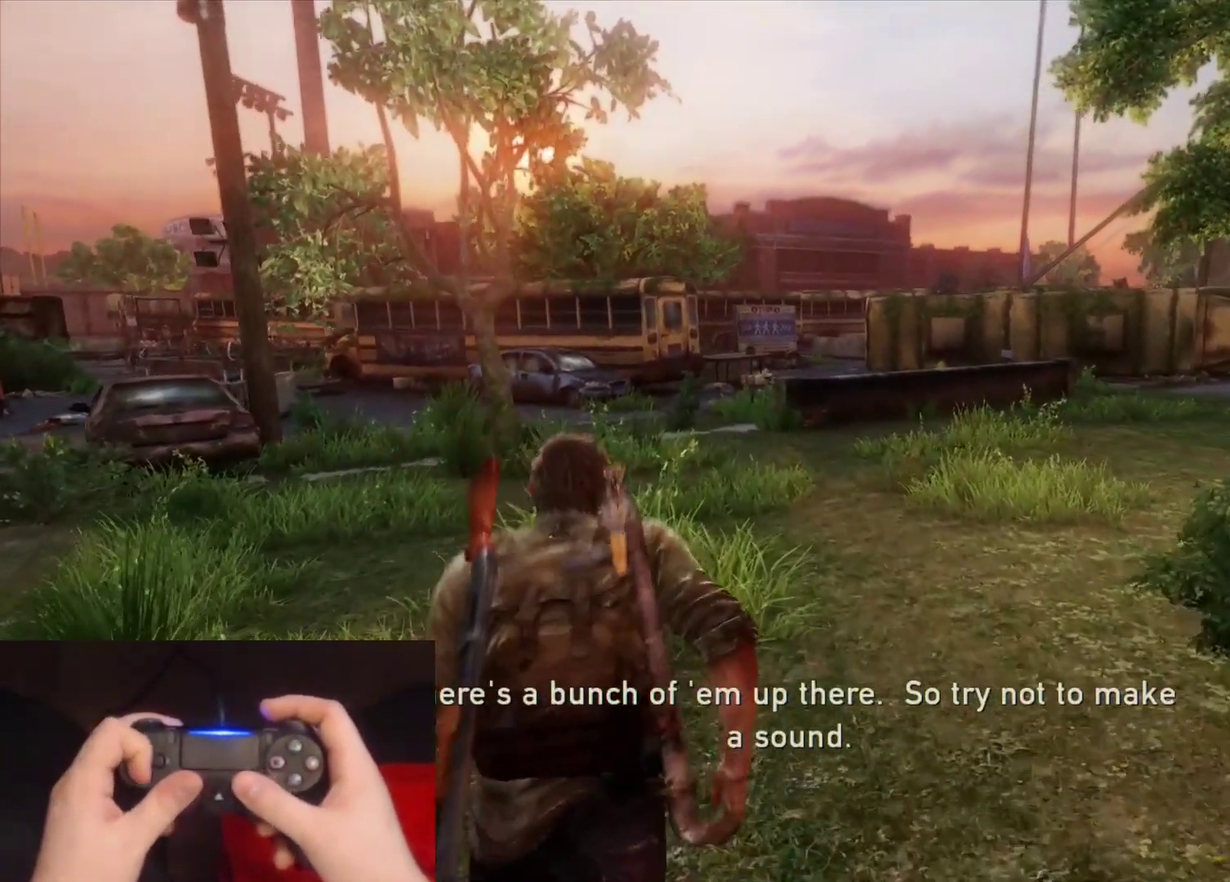
{"buttons": ["L2"], "left_stick": "up", "right_stick": "center", "events": []}
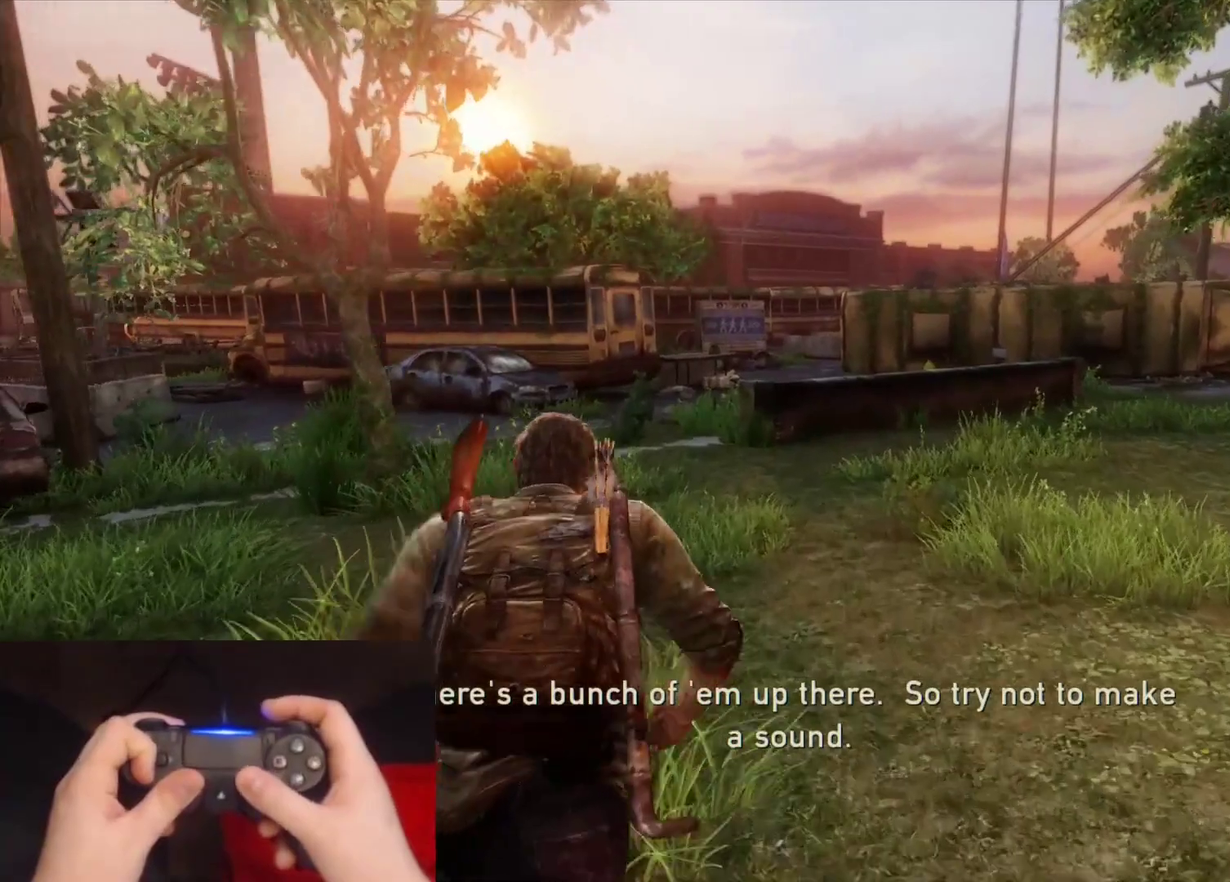
{"buttons": ["L2"], "left_stick": "up", "right_stick": "center", "events": []}
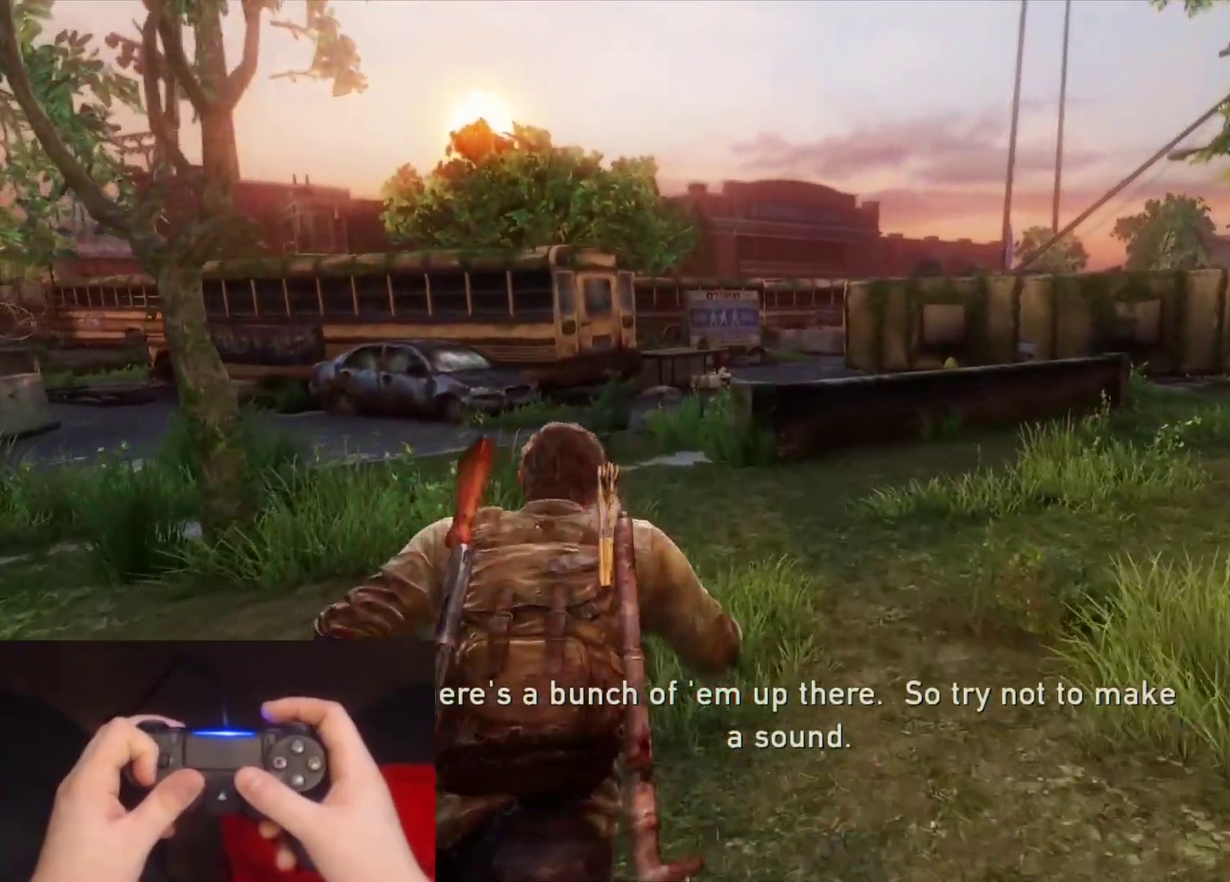
{"buttons": ["L2"], "left_stick": "up", "right_stick": "center", "events": []}
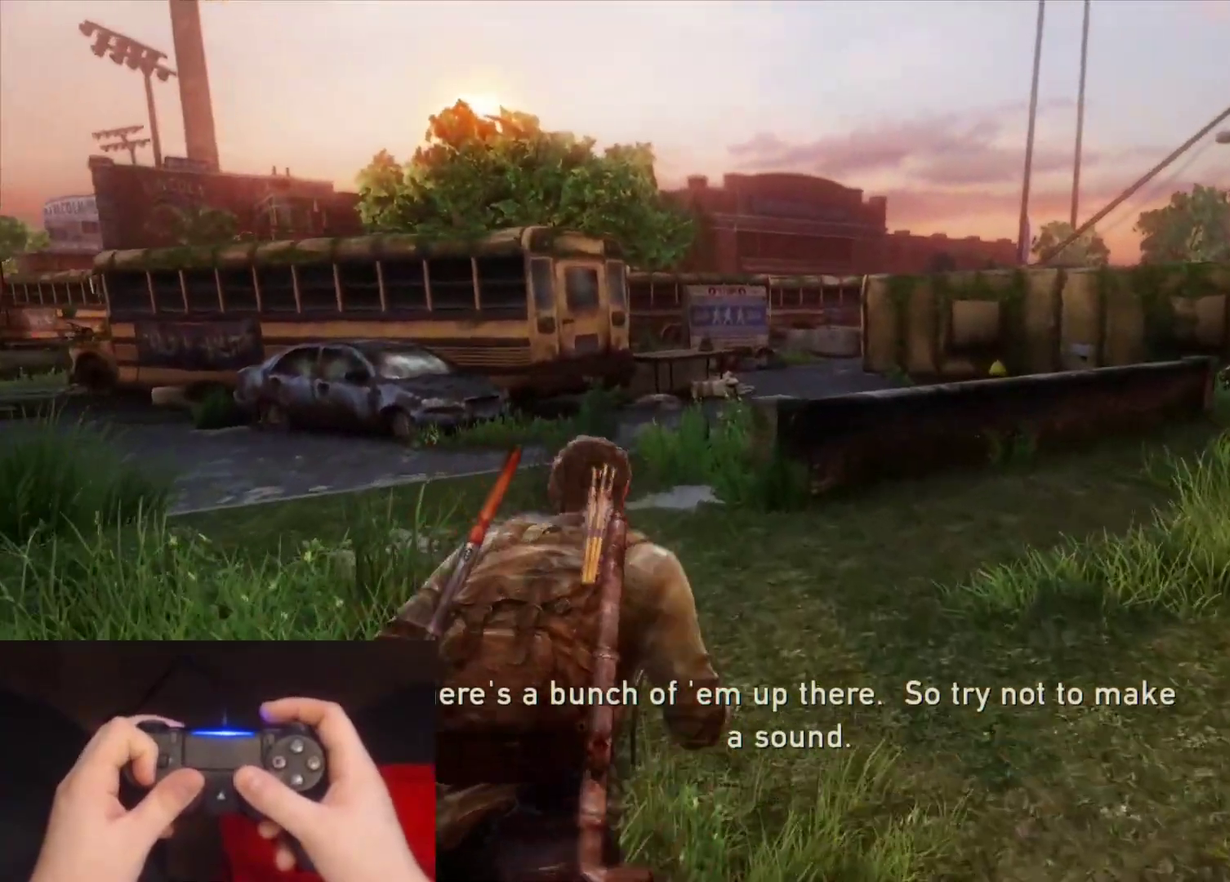
{"buttons": ["L2"], "left_stick": "up", "right_stick": "center", "events": []}
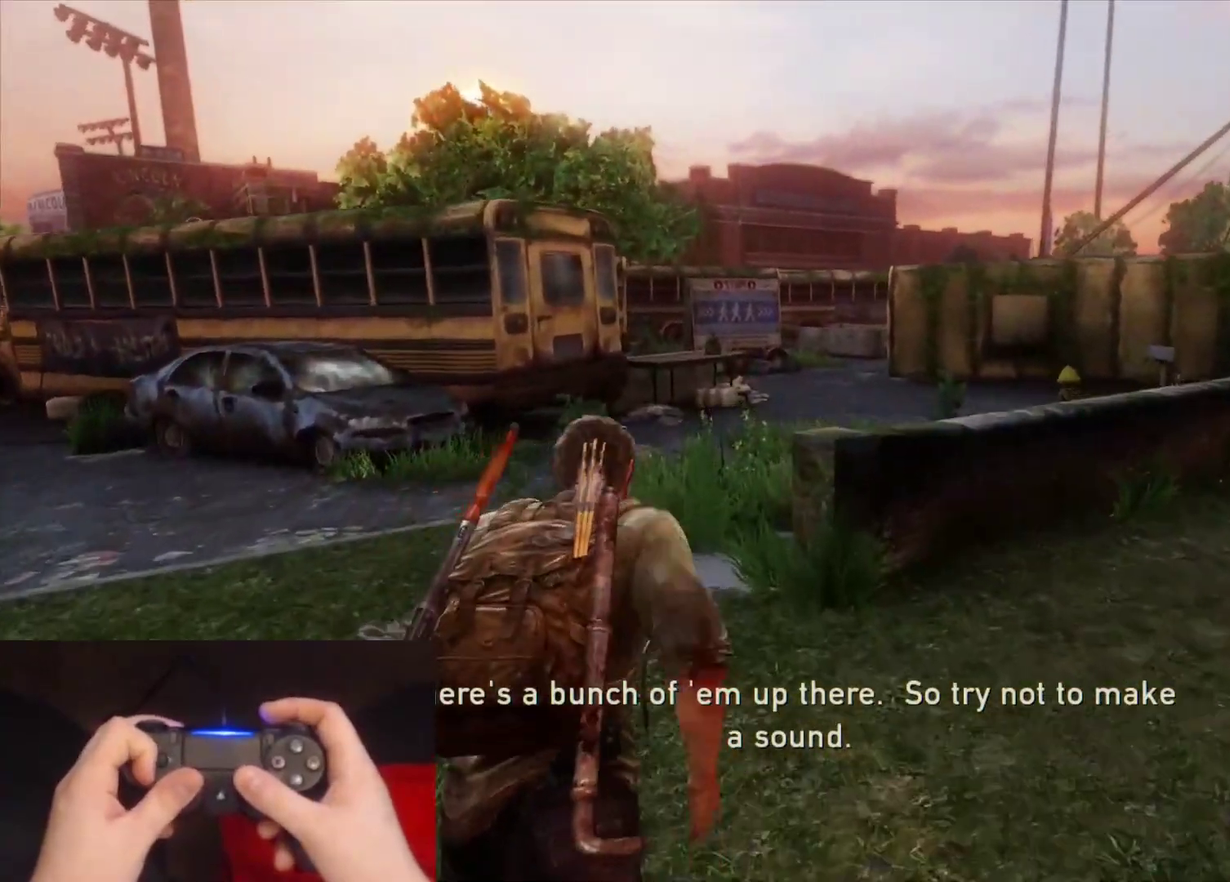
{"buttons": ["L2"], "left_stick": "up", "right_stick": "center", "events": []}
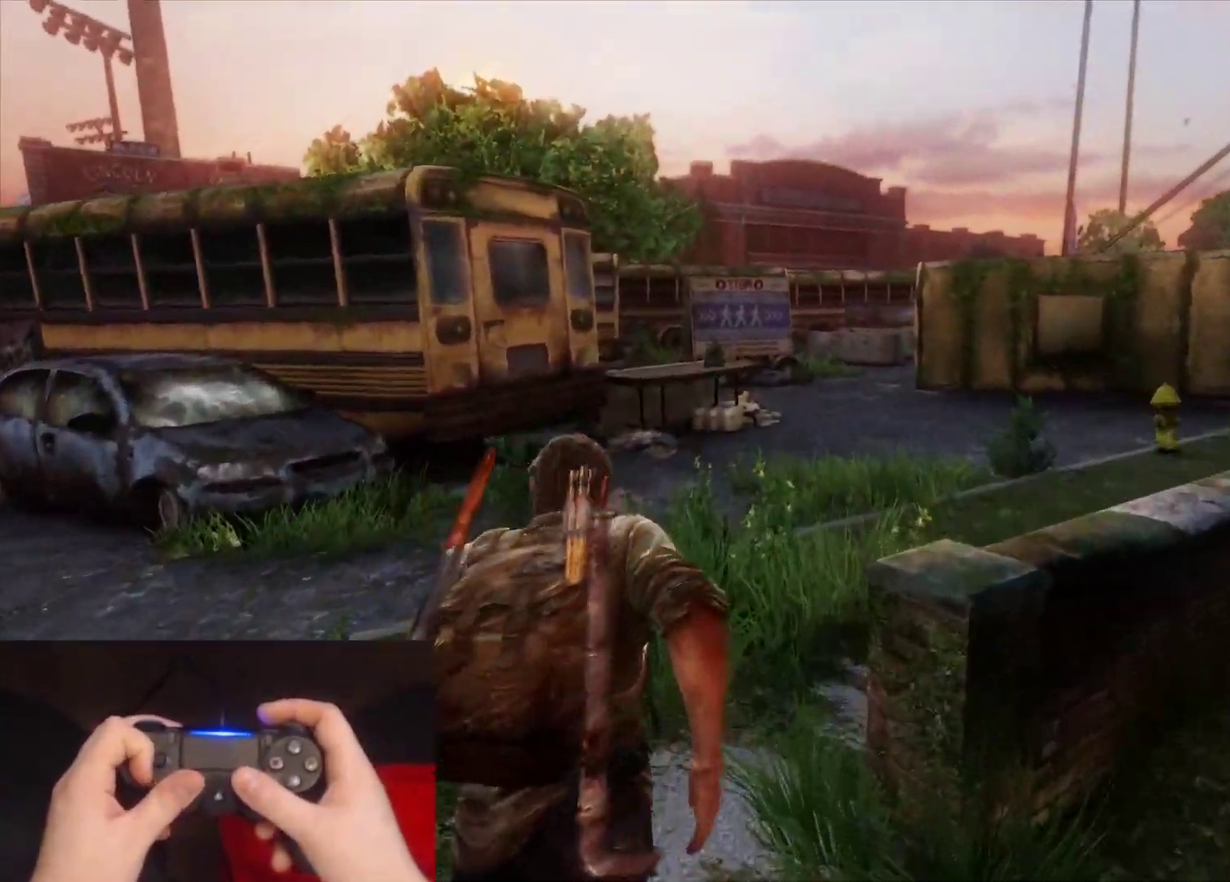
{"buttons": ["L2", "DPAD_DOWN"], "left_stick": "up", "right_stick": "up-left", "events": [[400, "right_stick", "up-left"], [500, "DPAD_DOWN", "down"]]}
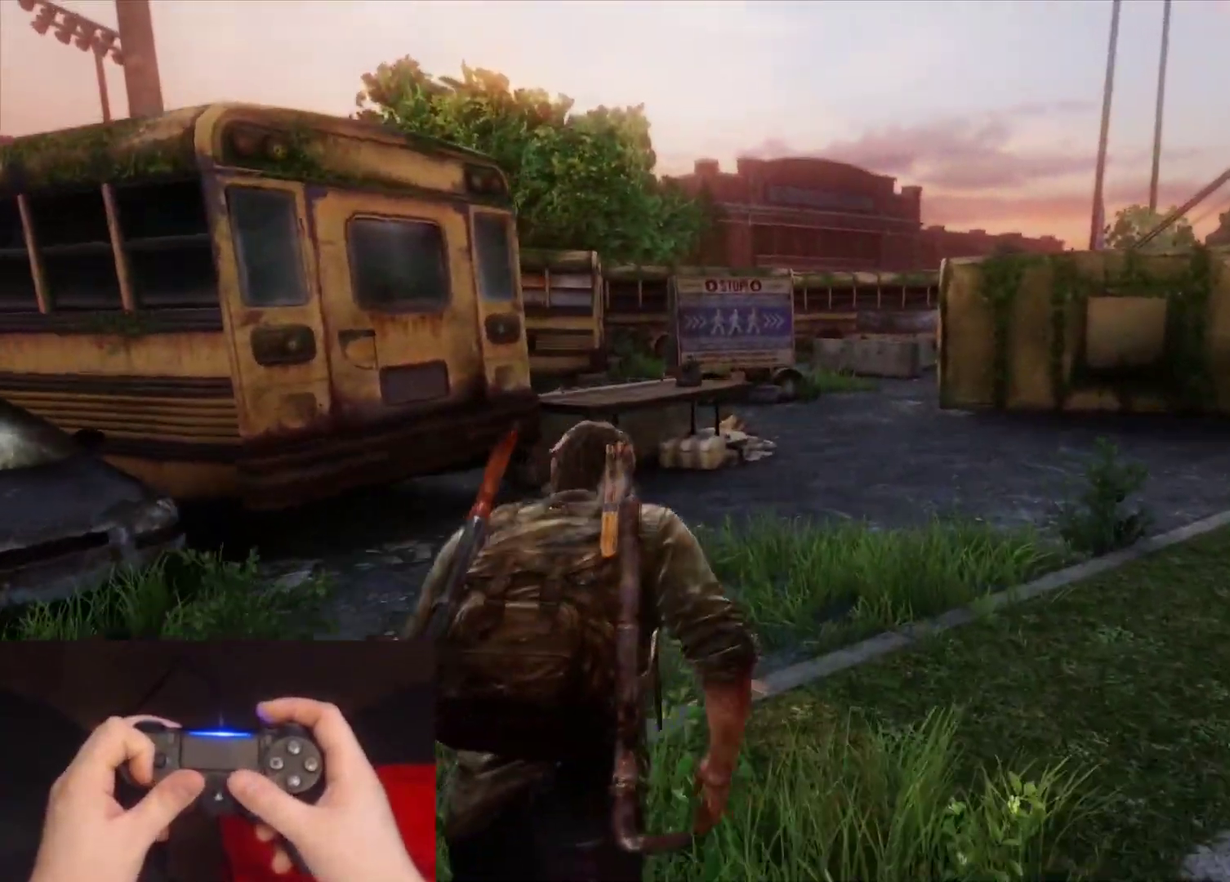
{"buttons": ["L2"], "left_stick": "up", "right_stick": "center", "events": [[117, "DPAD_DOWN", "up"], [150, "right_stick", "left"], [217, "R1", "down"], [300, "right_stick", "center"], [317, "R1", "up"]]}
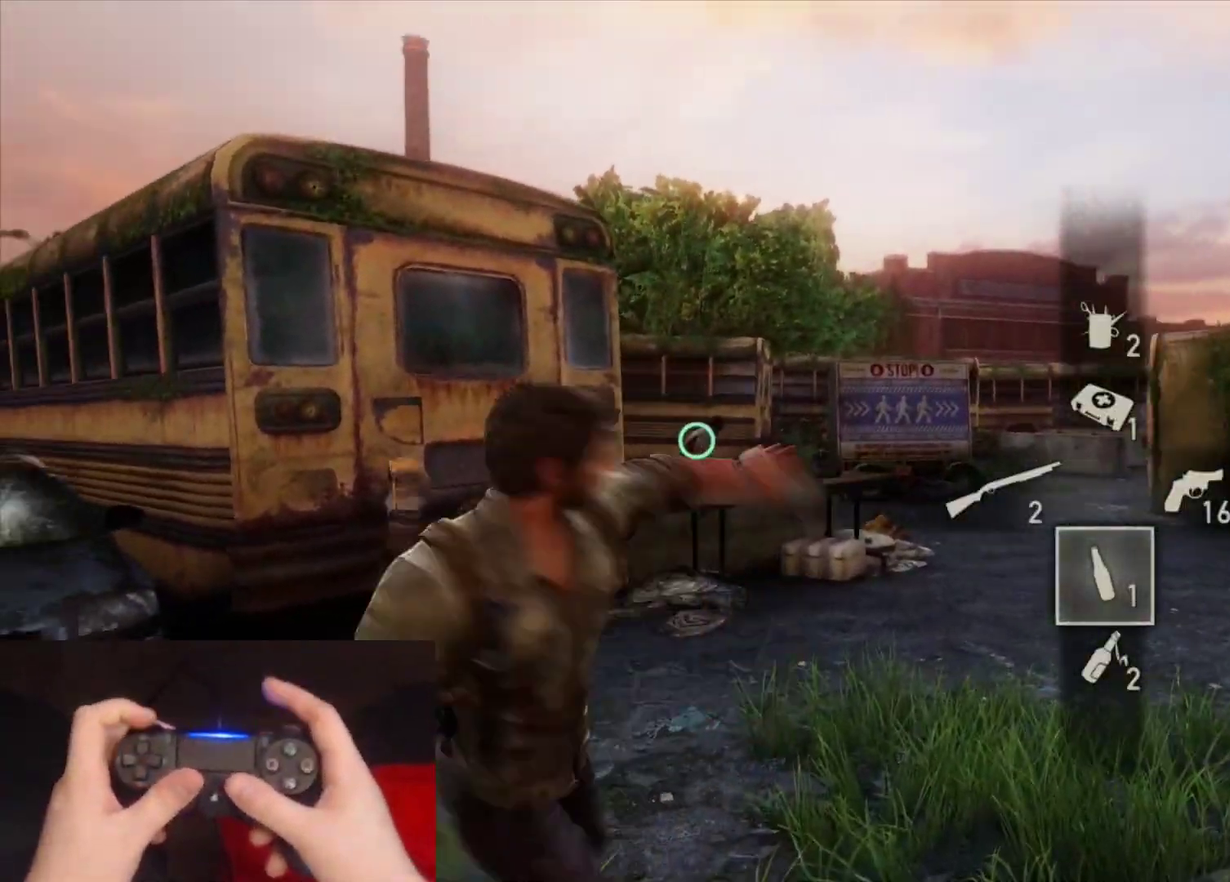
{"buttons": ["L2"], "left_stick": "up", "right_stick": "center", "events": [[33, "left_stick", "up-right"], [150, "right_stick", "right"], [333, "right_stick", "center"], [500, "left_stick", "up"]]}
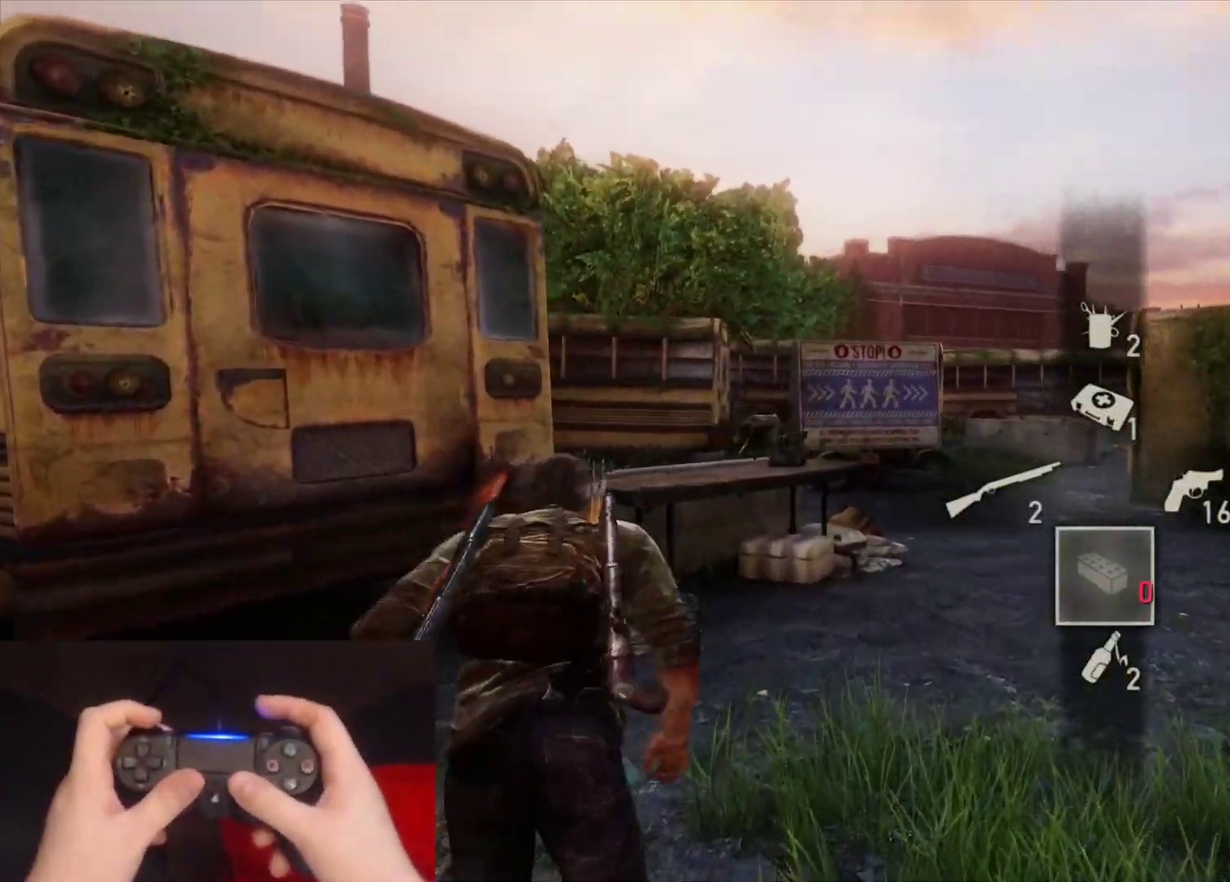
{"buttons": ["L2"], "left_stick": "up", "right_stick": "center", "events": [[67, "right_stick", "down-right"], [117, "left_stick", "up-right"], [217, "right_stick", "center"], [317, "left_stick", "up"]]}
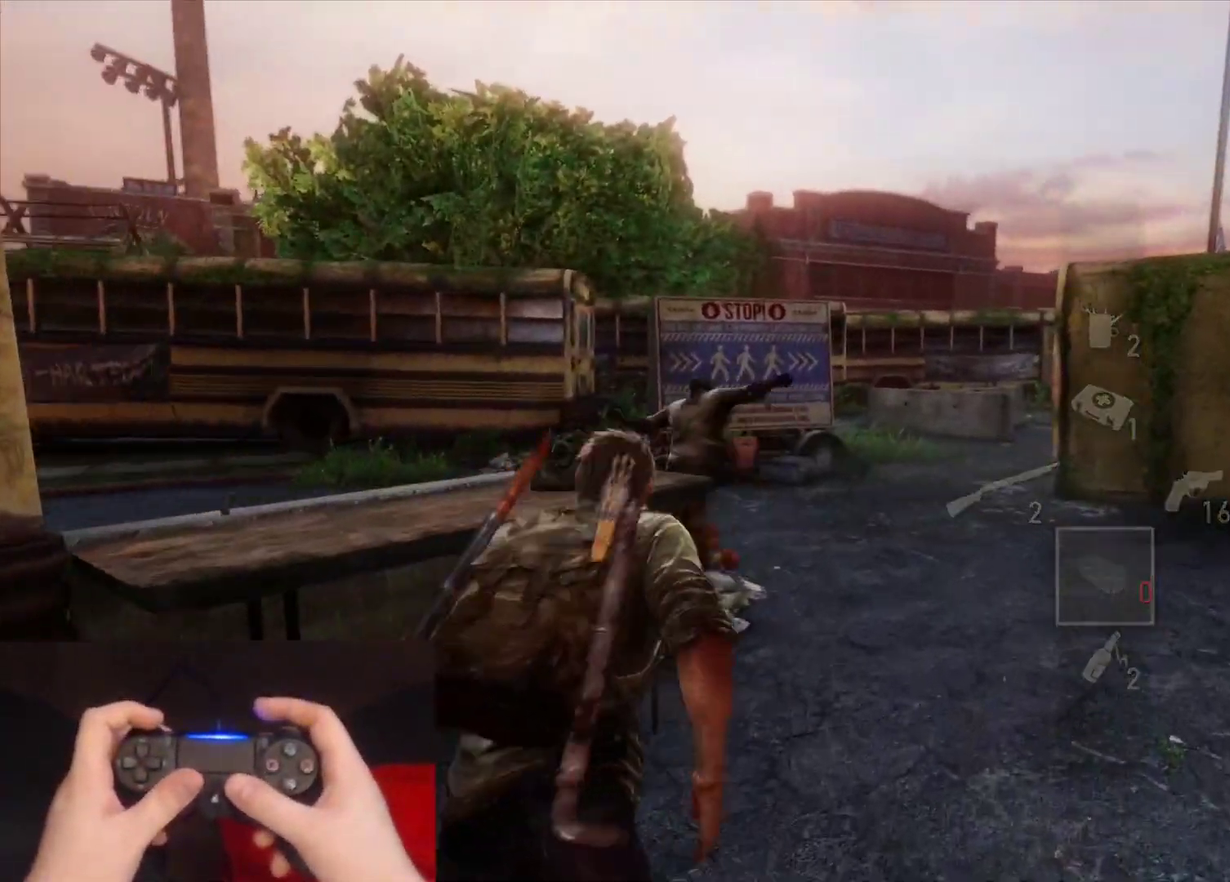
{"buttons": ["L2"], "left_stick": "up", "right_stick": "left", "events": [[200, "right_stick", "left"]]}
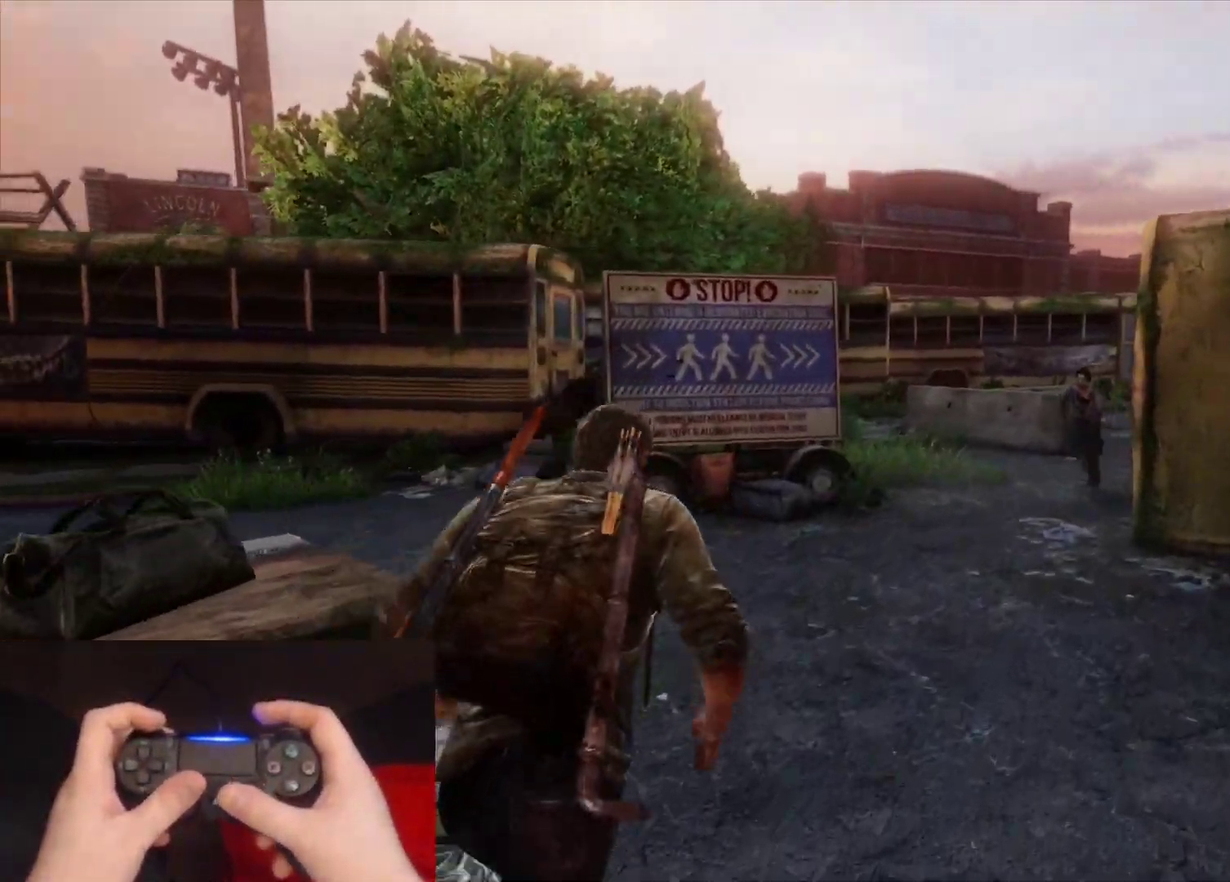
{"buttons": ["L2"], "left_stick": "up-left", "right_stick": "center", "events": [[133, "right_stick", "center"], [433, "left_stick", "up-left"]]}
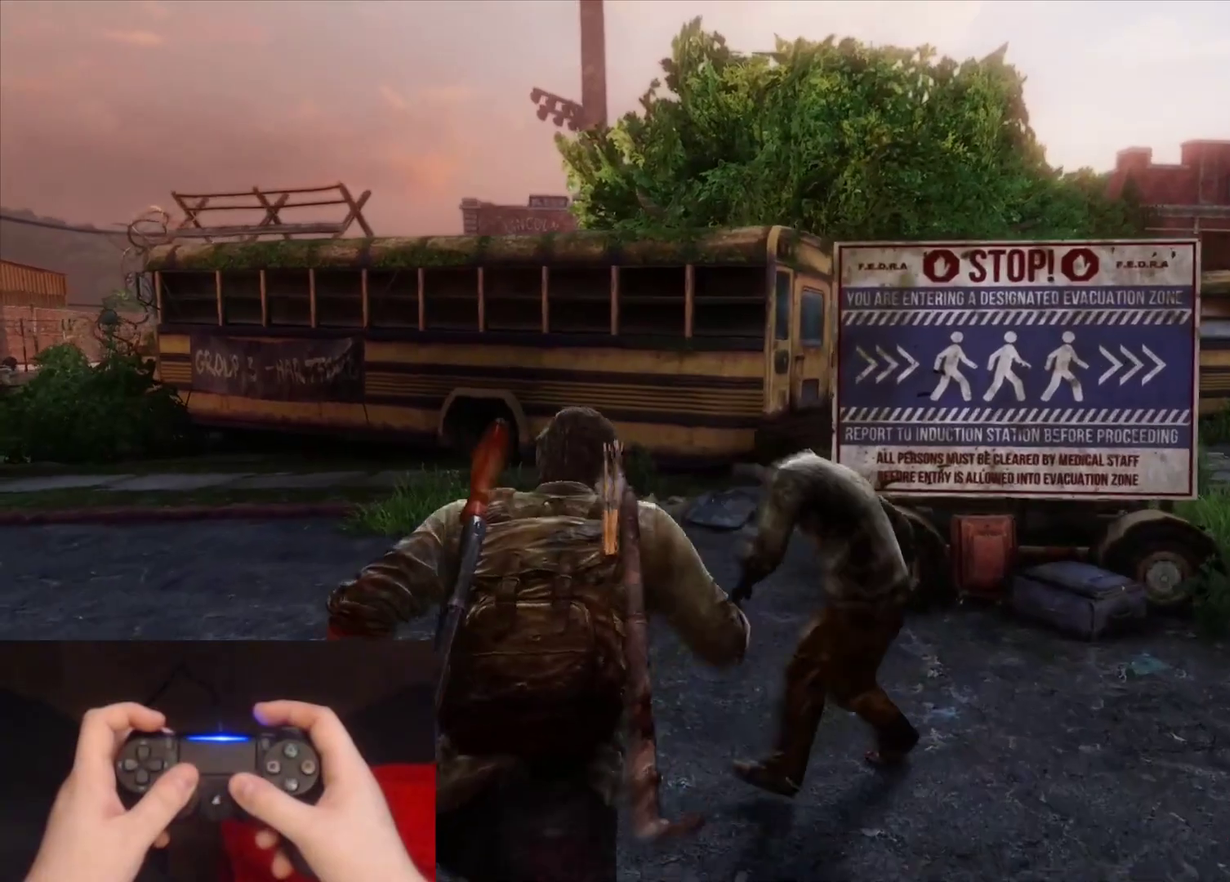
{"buttons": ["L2"], "left_stick": "up", "right_stick": "center", "events": [[17, "right_stick", "right"], [183, "left_stick", "up"], [300, "right_stick", "center"]]}
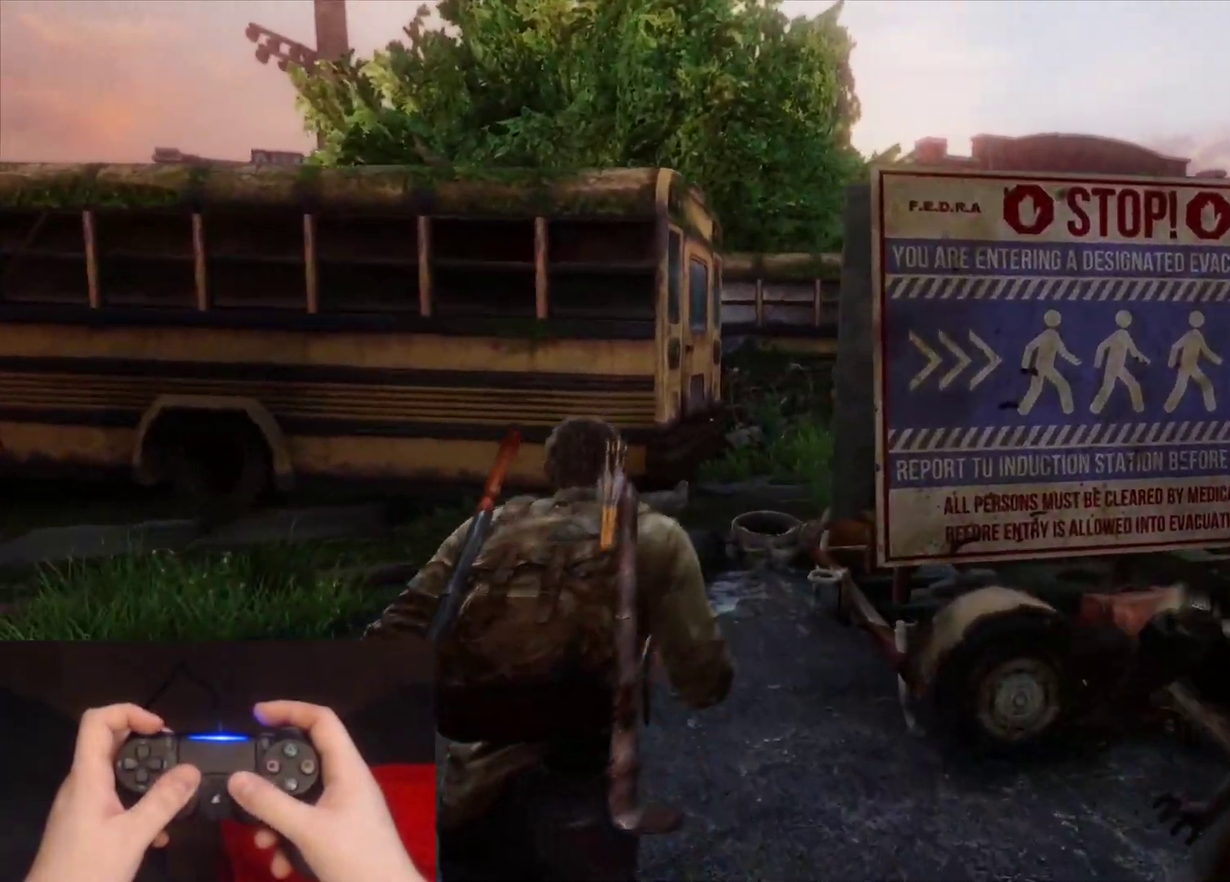
{"buttons": ["L2"], "left_stick": "up-left", "right_stick": "right"}
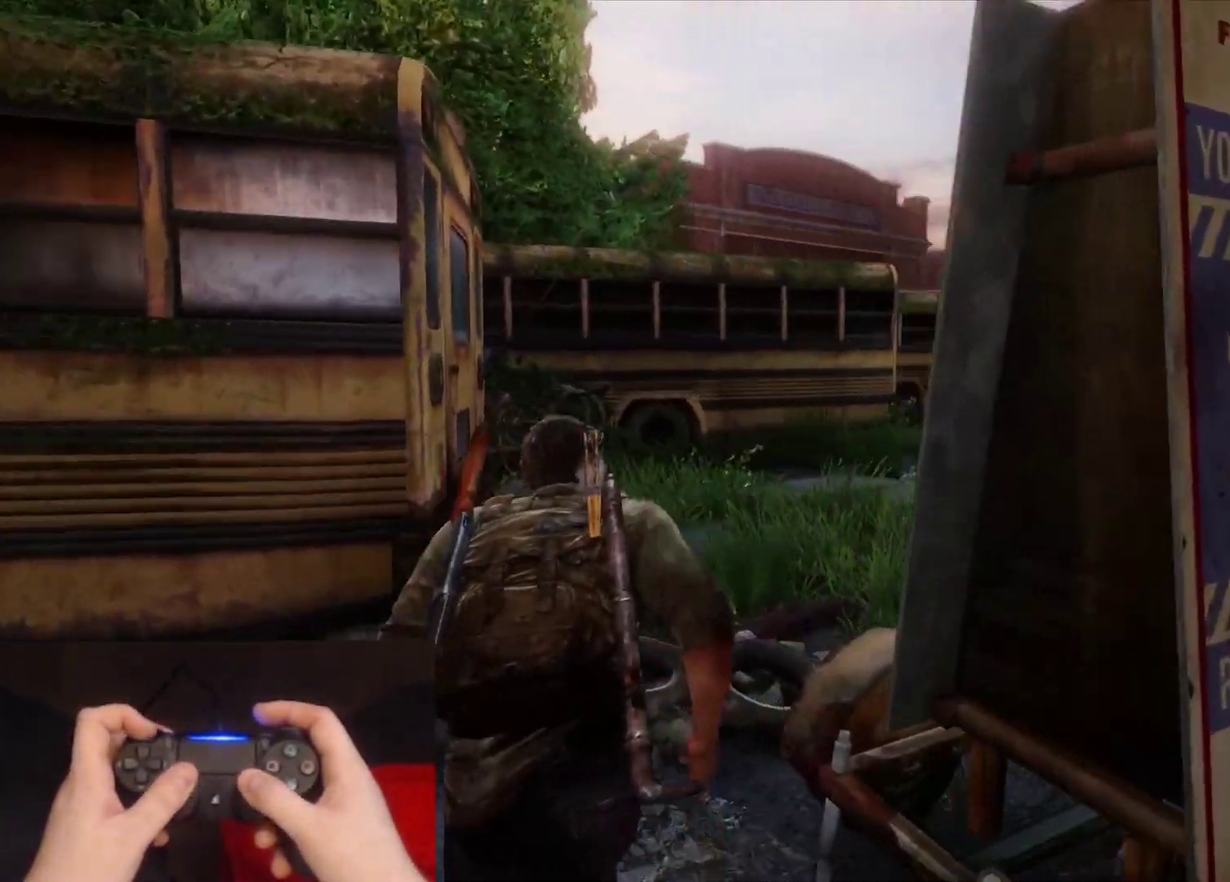
{"buttons": ["L2"], "left_stick": "up", "right_stick": "center"}
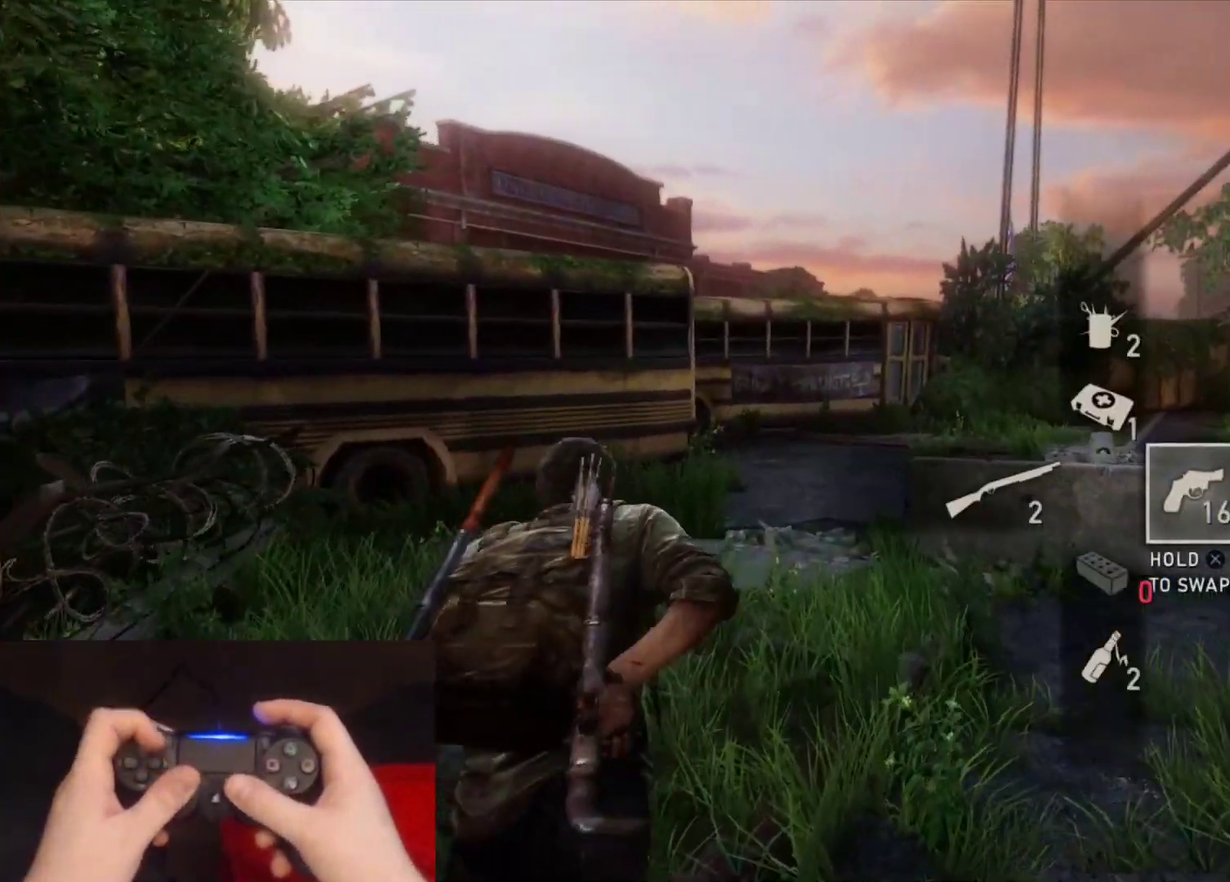
{"buttons": ["L2", "R1"], "left_stick": "up", "right_stick": "center", "events": [[433, "R1", "down"]]}
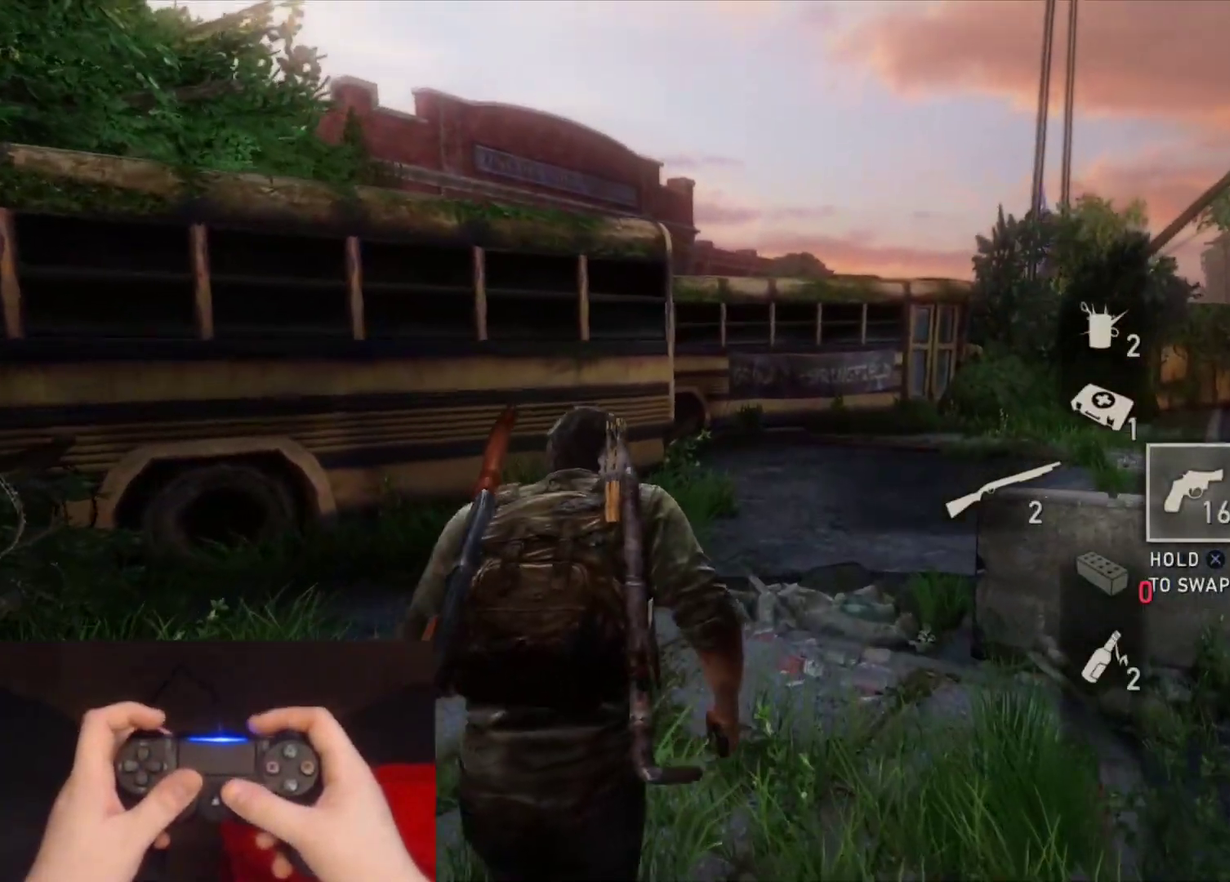
{"buttons": ["L2"], "left_stick": "up", "right_stick": "left", "events": [[50, "R1", "up"], [417, "right_stick", "down-left"], [500, "right_stick", "left"]]}
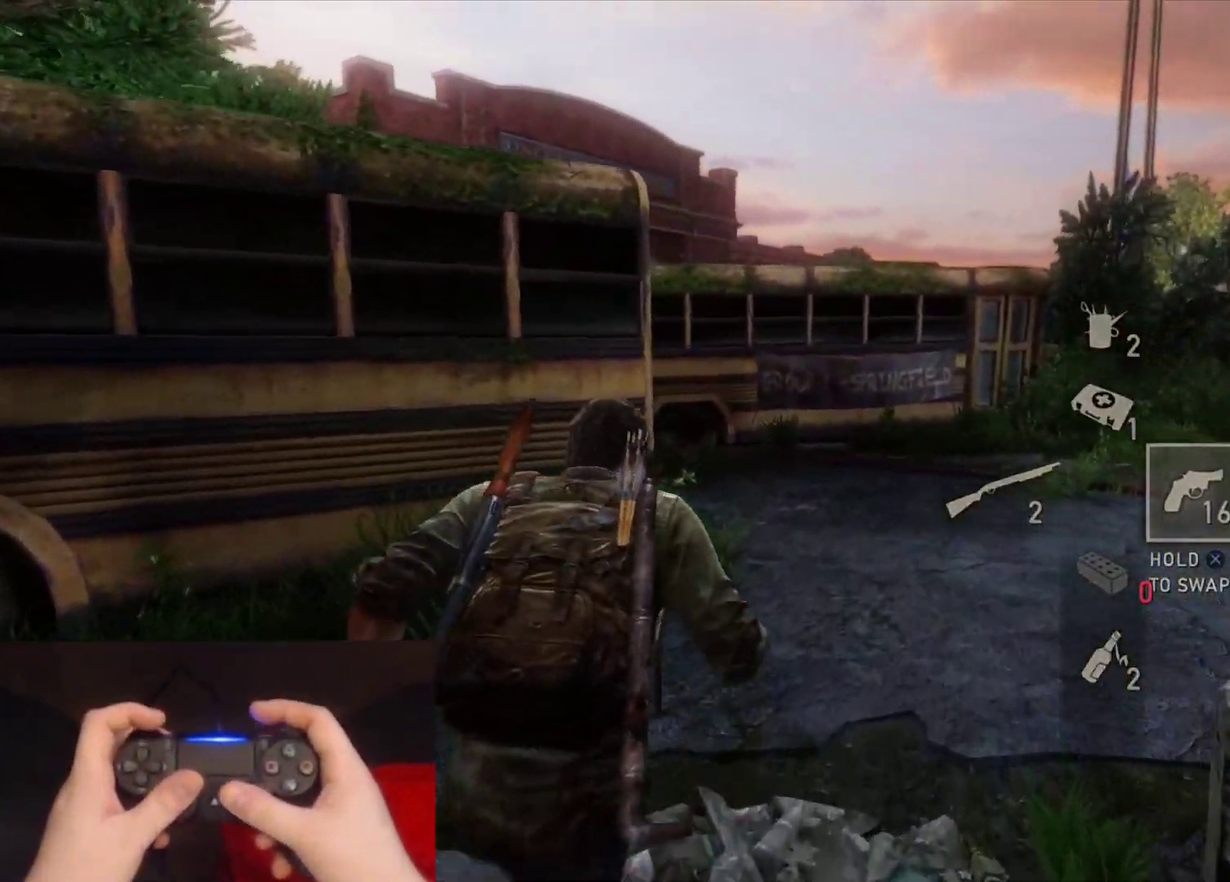
{"buttons": ["L2"], "left_stick": "up", "right_stick": "left", "events": []}
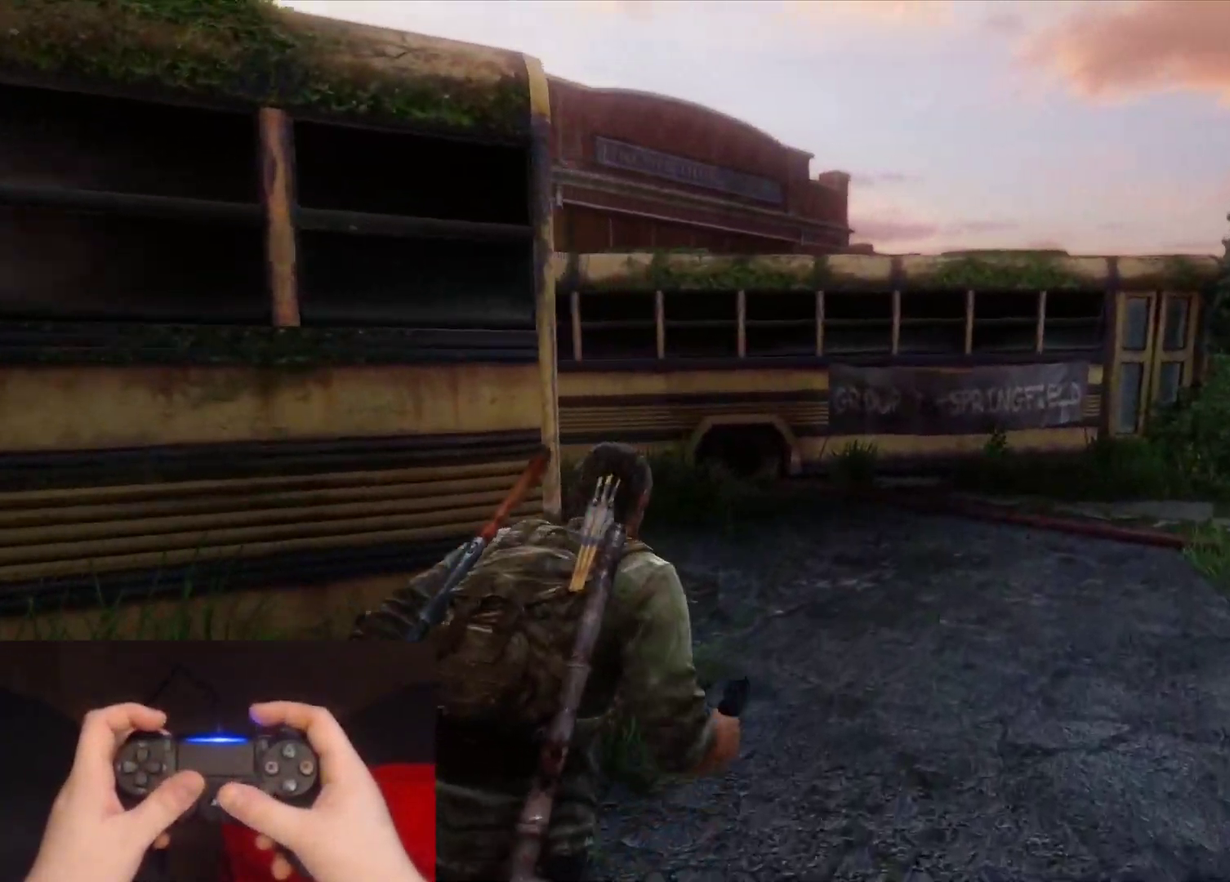
{"buttons": ["L2"], "left_stick": "up", "right_stick": "left", "events": []}
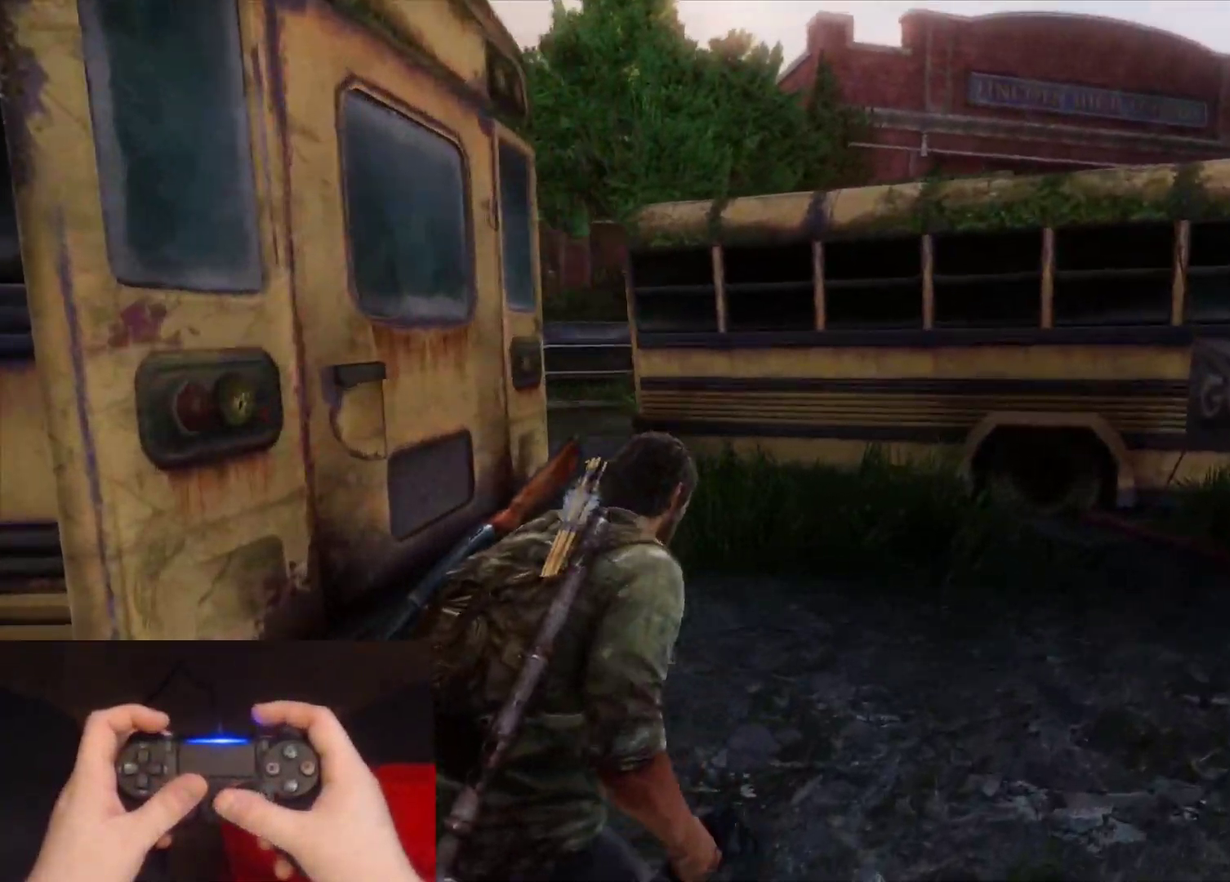
{"buttons": ["L2"], "left_stick": "up-right", "right_stick": "left", "events": [[33, "left_stick", "up-right"], [300, "right_stick", "center"], [450, "right_stick", "left"]]}
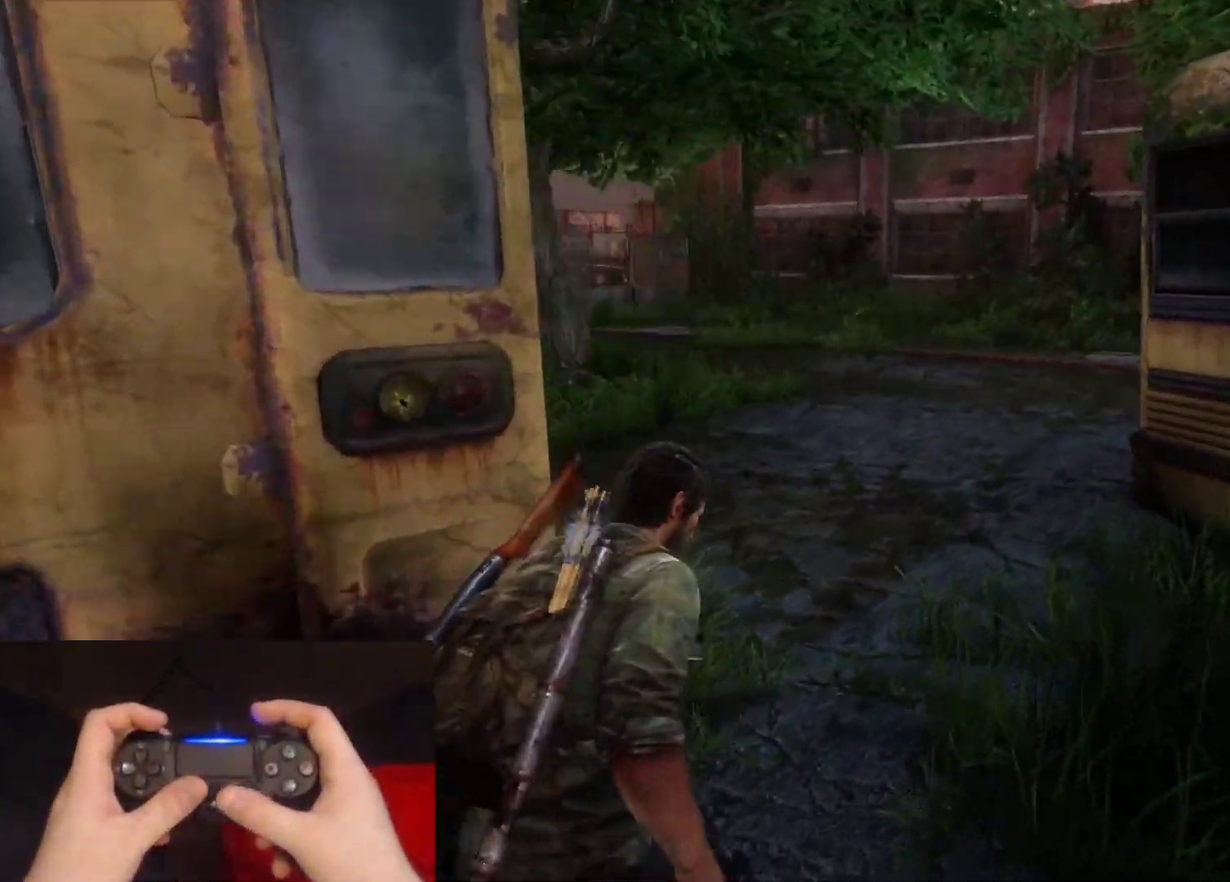
{"buttons": ["L2"], "left_stick": "up", "right_stick": "center", "events": [[133, "right_stick", "center"], [250, "left_stick", "up"]]}
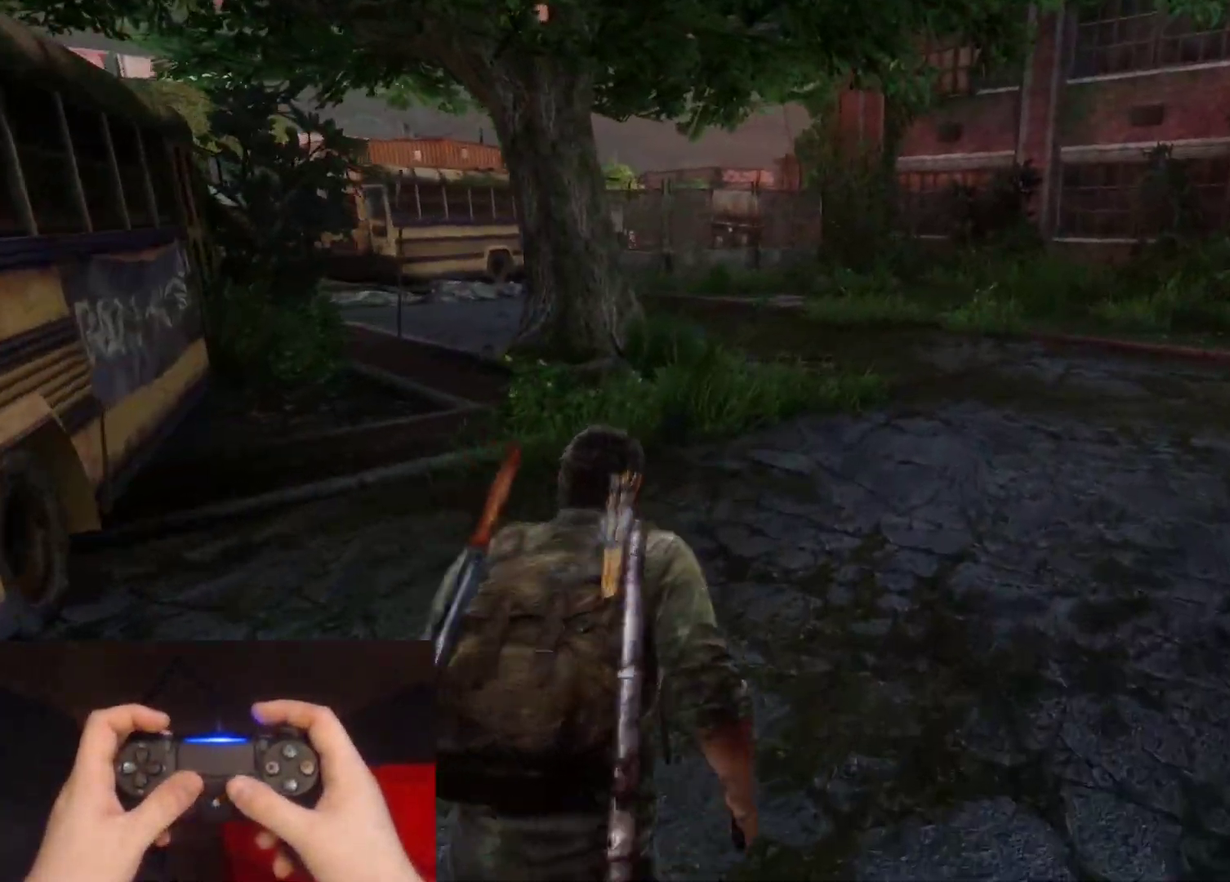
{"buttons": ["L2"], "left_stick": "down-right", "right_stick": "center", "events": [[50, "right_stick", "right"], [383, "left_stick", "down-left"], [450, "left_stick", "down"], [500, "left_stick", "down-right"], [500, "right_stick", "center"]]}
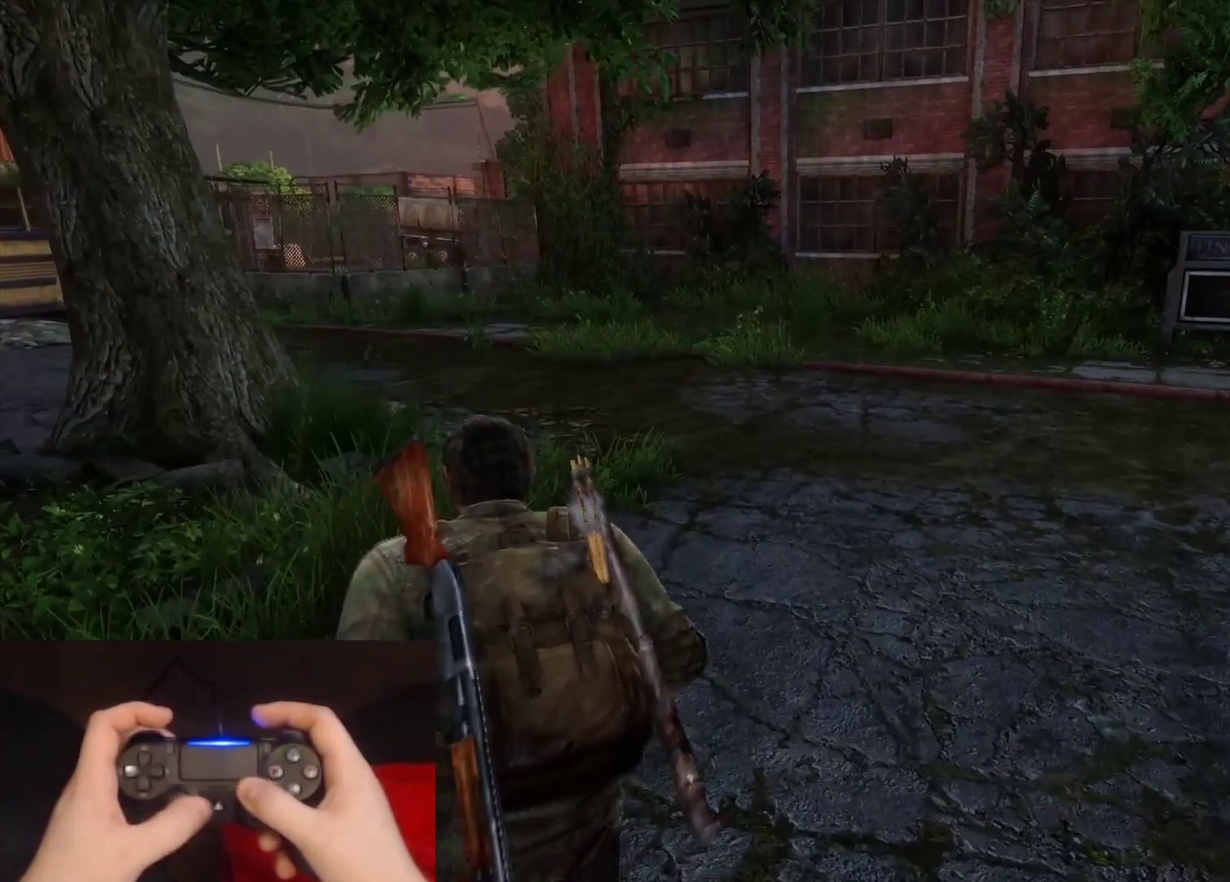
{"buttons": ["L2"], "left_stick": "down-right", "right_stick": "left", "events": [[100, "right_stick", "left"]]}
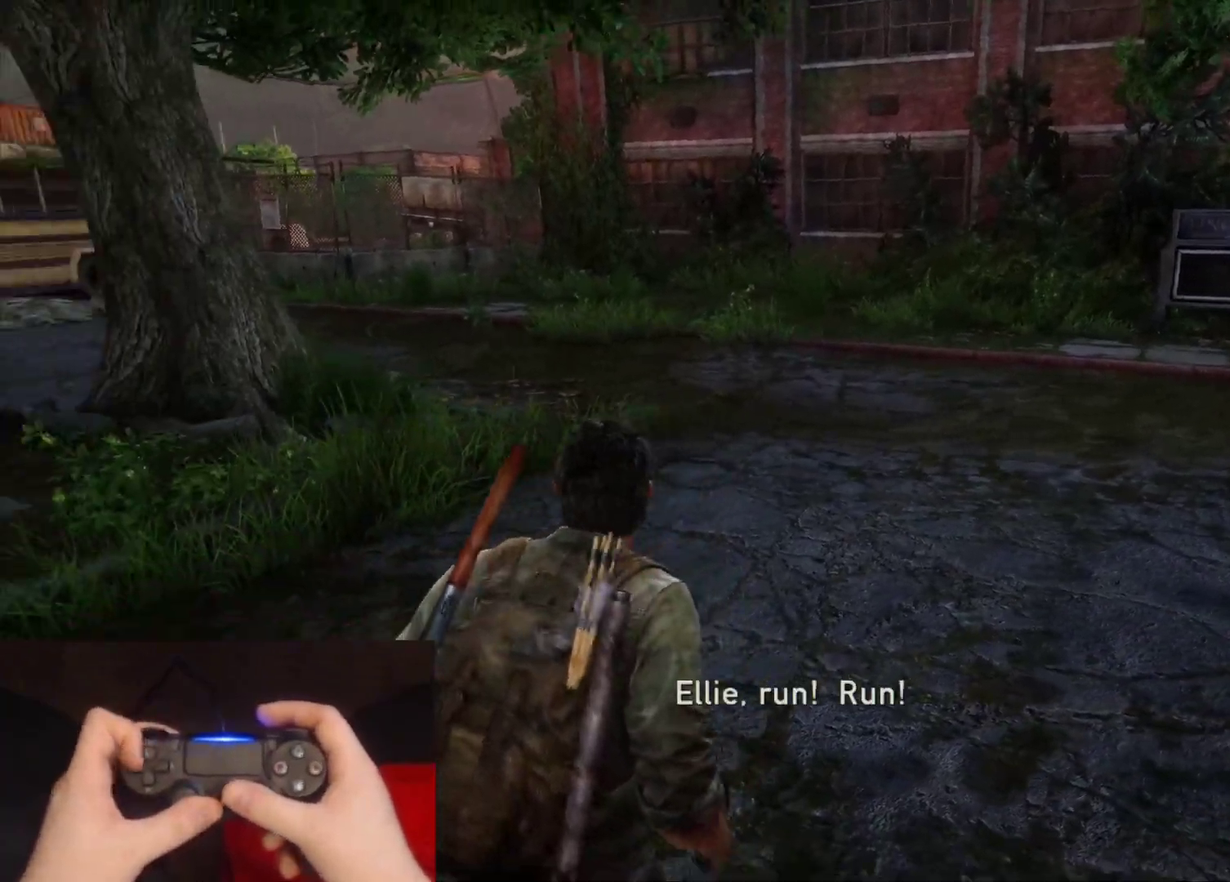
{"buttons": ["L2"], "left_stick": "down-left", "right_stick": "left", "events": [[17, "DPAD_LEFT", "down"], [83, "left_stick", "down"], [133, "DPAD_LEFT", "up"], [333, "left_stick", "down-left"]]}
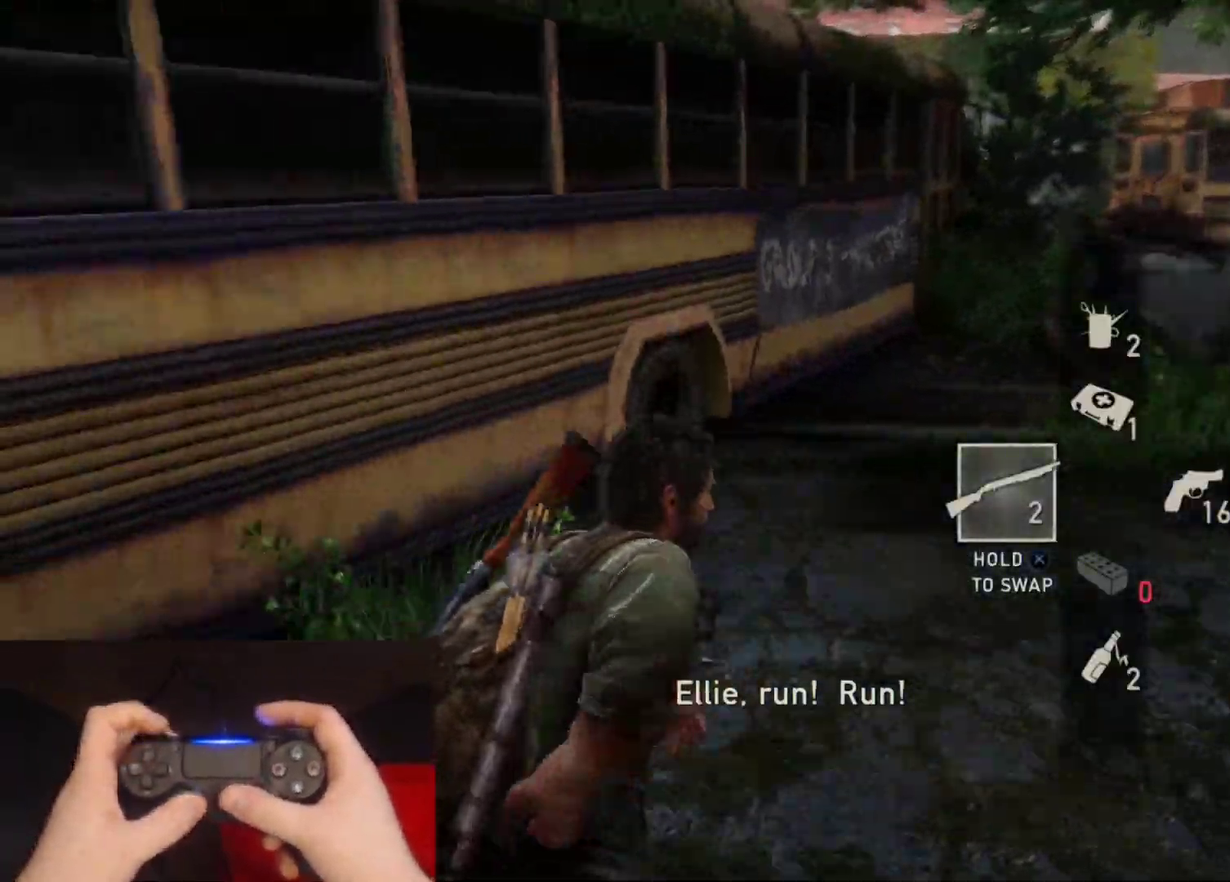
{"buttons": ["L2"], "left_stick": "left", "right_stick": "center", "events": [[83, "left_stick", "left"], [150, "right_stick", "center"], [283, "R1", "down"], [400, "R1", "up"], [433, "left_stick", "up-left"], [483, "left_stick", "left"]]}
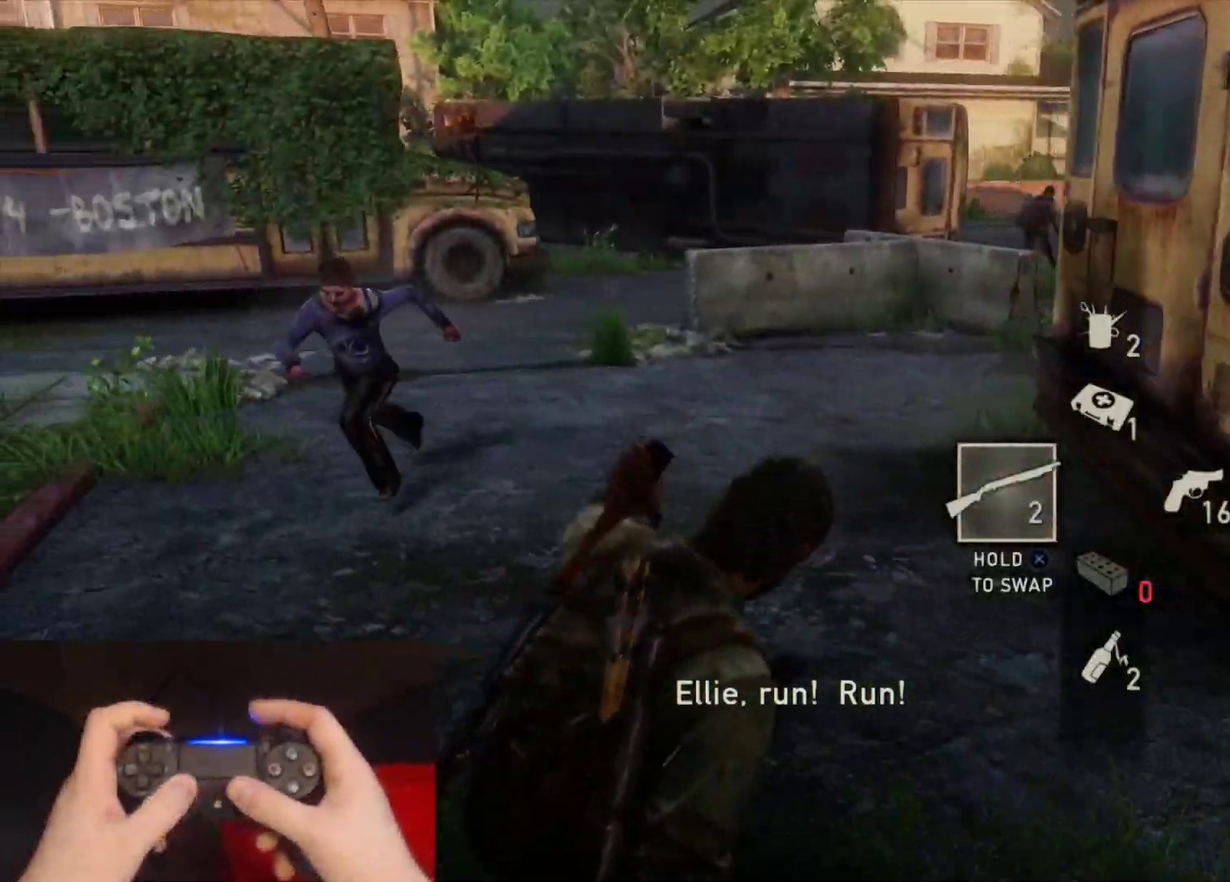
{"buttons": ["L2"], "left_stick": "up-left", "right_stick": "center", "events": [[133, "right_stick", "left"], [267, "left_stick", "up-left"], [483, "right_stick", "center"]]}